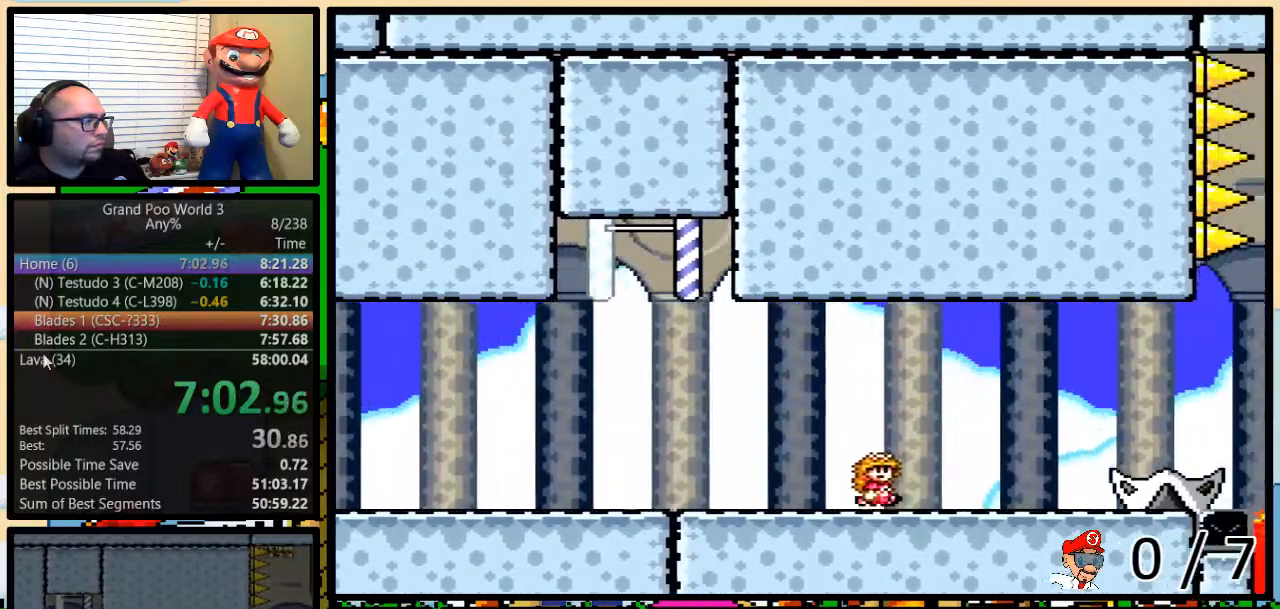
Gameplay with a controller (Nintendo layout); each line is a JSON object with the inputs held at the frame after it. "events" lists button and stick changes between this image and that frame as [ms after this image, input, new state], when the widget could be followed in between. Not read: L1 L3 R3.
{"buttons": ["Y", "DPAD_LEFT"], "events": [[234, "A", "down"], [267, "A", "up"], [400, "DPAD_LEFT", "down"], [467, "A", "down"], [467, "DPAD_RIGHT", "up"], [501, "A", "up"], [501, "DPAD_UP", "up"]]}
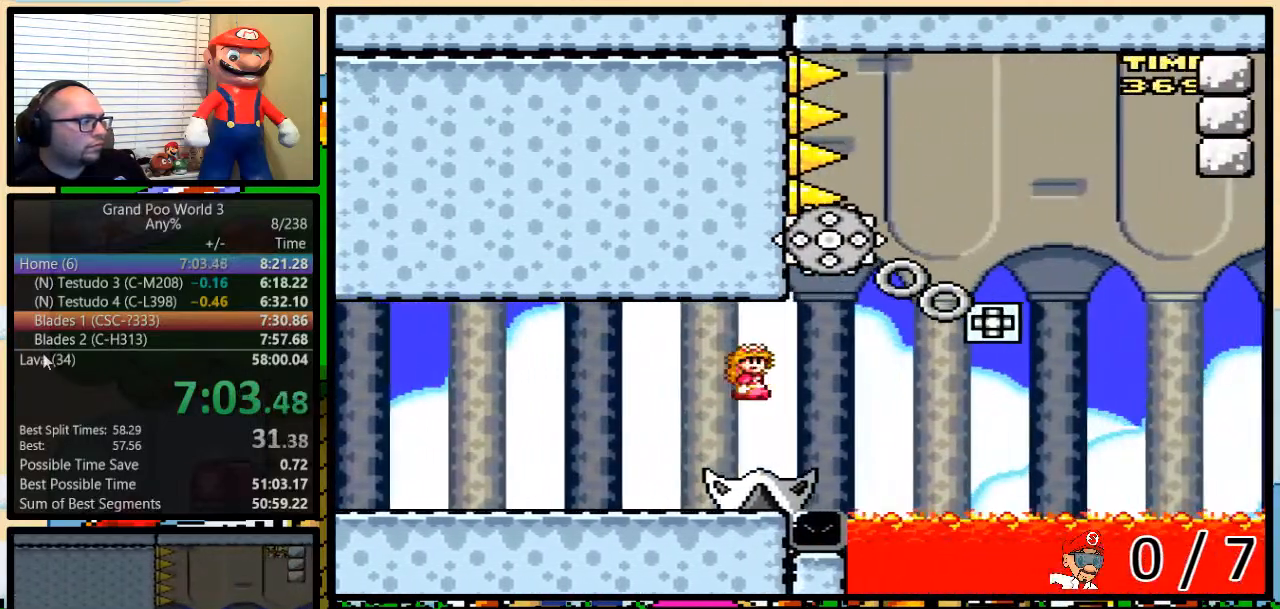
{"buttons": ["Y", "DPAD_LEFT"], "events": []}
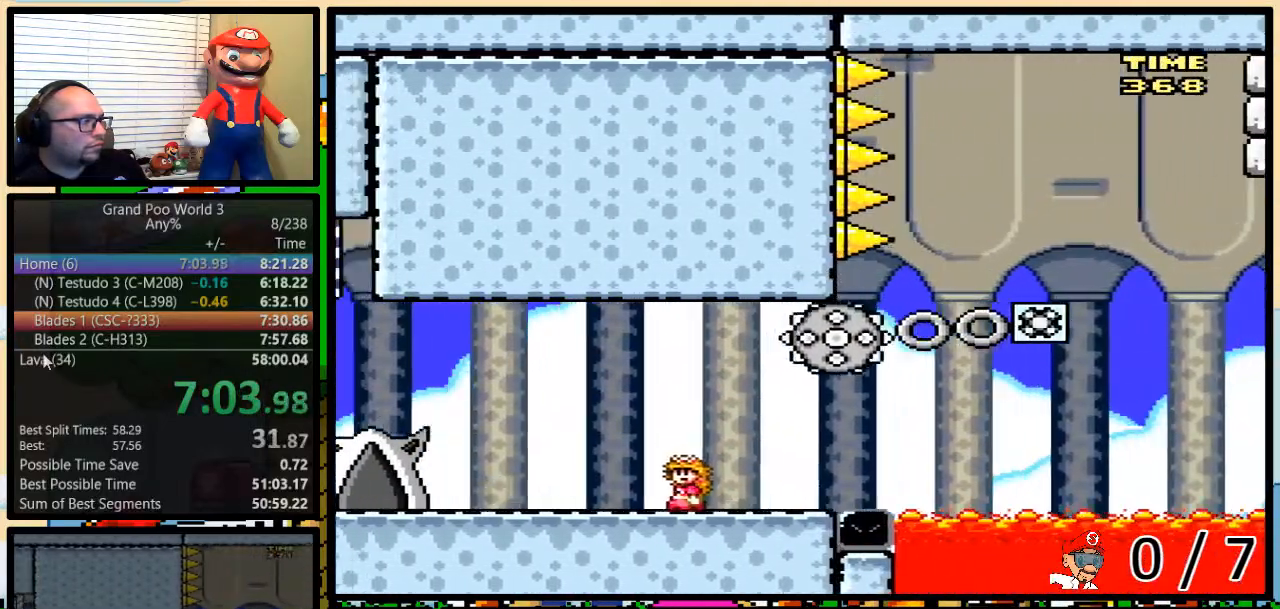
{"buttons": ["Y", "DPAD_UP", "DPAD_RIGHT"], "events": [[184, "DPAD_RIGHT", "down"], [234, "DPAD_LEFT", "up"], [234, "DPAD_UP", "down"]]}
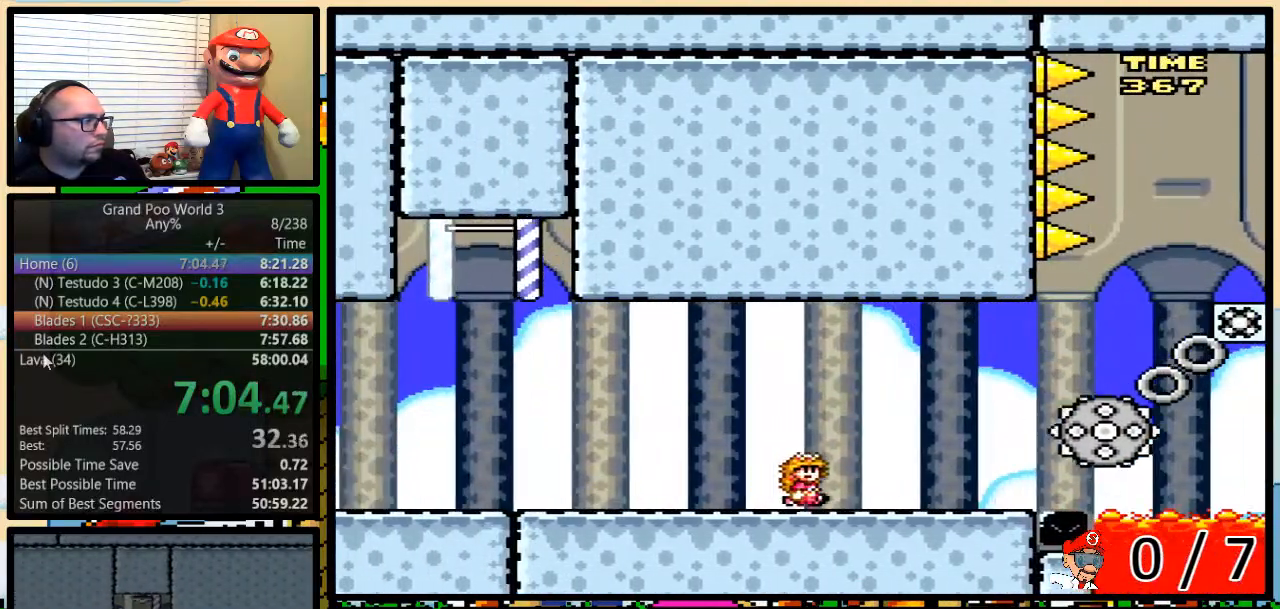
{"buttons": ["A", "Y", "DPAD_UP", "DPAD_RIGHT"], "events": [[50, "DPAD_UP", "up"], [367, "DPAD_UP", "down"], [417, "A", "down"]]}
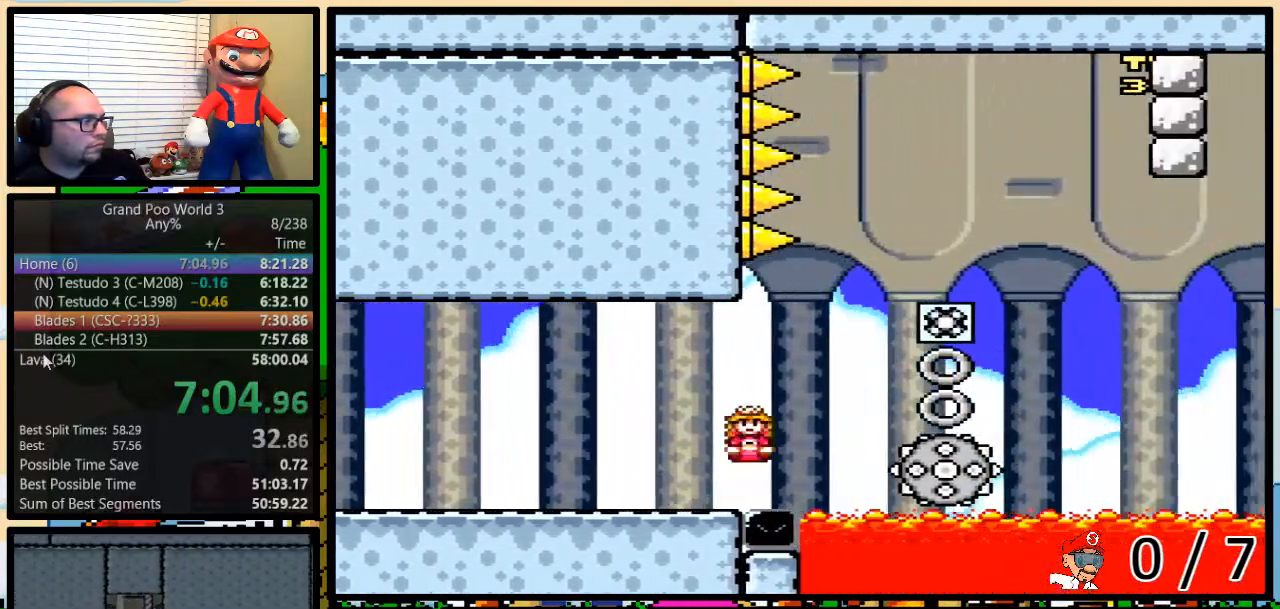
{"buttons": ["A", "Y", "DPAD_UP", "DPAD_RIGHT"], "events": [[134, "A", "up"], [284, "A", "down"]]}
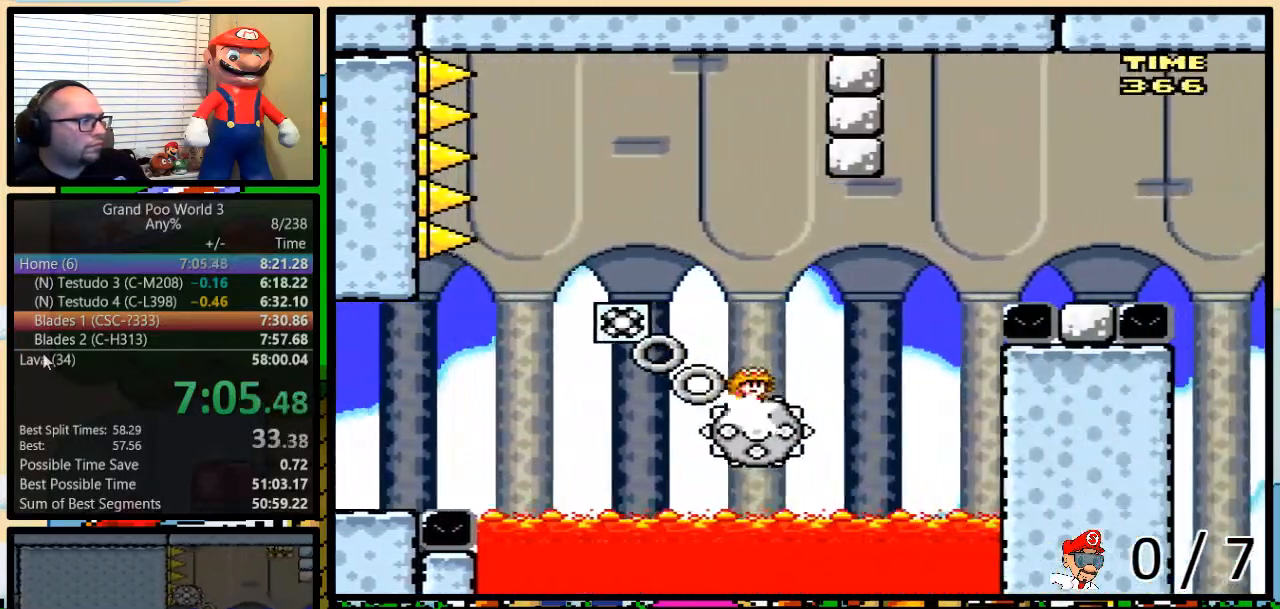
{"buttons": ["A", "Y", "DPAD_UP", "DPAD_RIGHT"], "events": [[300, "DPAD_UP", "up"], [350, "DPAD_UP", "down"]]}
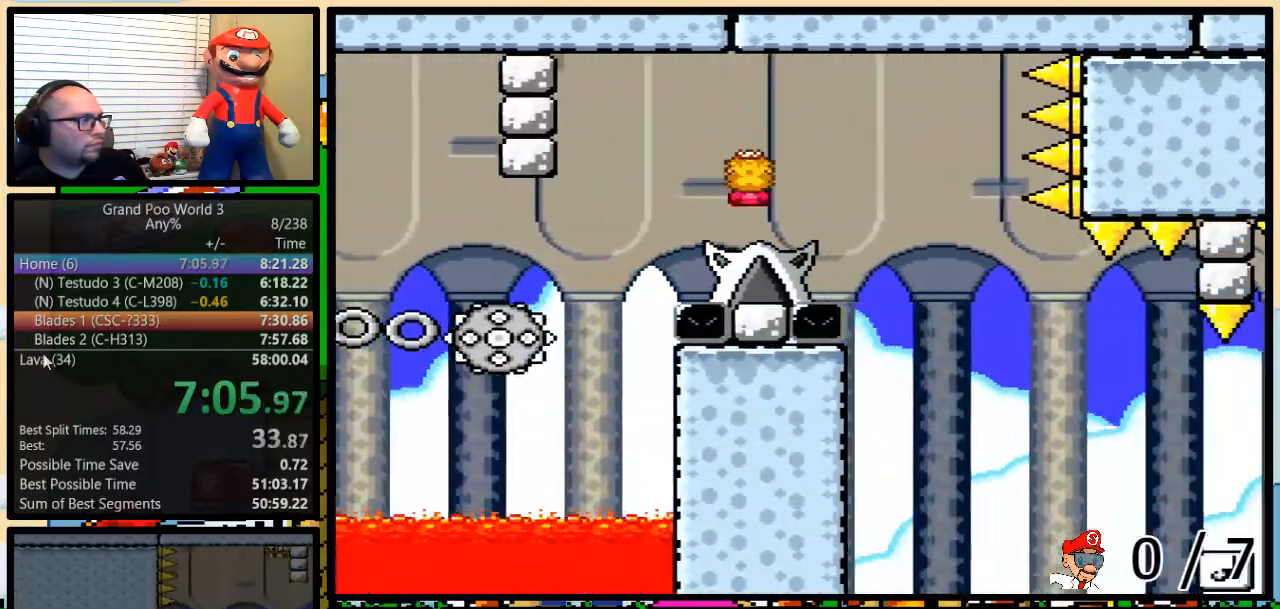
{"buttons": ["Y", "DPAD_RIGHT"], "events": [[367, "DPAD_UP", "up"], [467, "A", "up"]]}
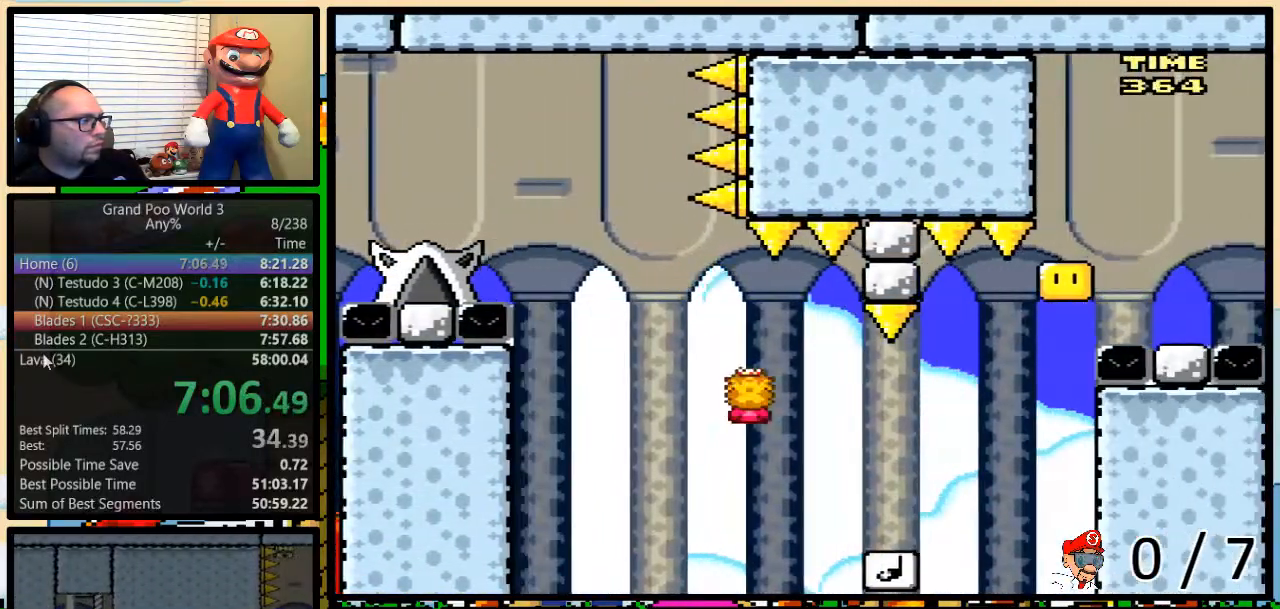
{"buttons": ["Y", "DPAD_RIGHT"], "events": [[133, "DPAD_RIGHT", "up"], [166, "DPAD_LEFT", "down"], [450, "DPAD_LEFT", "up"], [450, "DPAD_UP", "down"], [483, "DPAD_RIGHT", "down"], [483, "DPAD_UP", "up"]]}
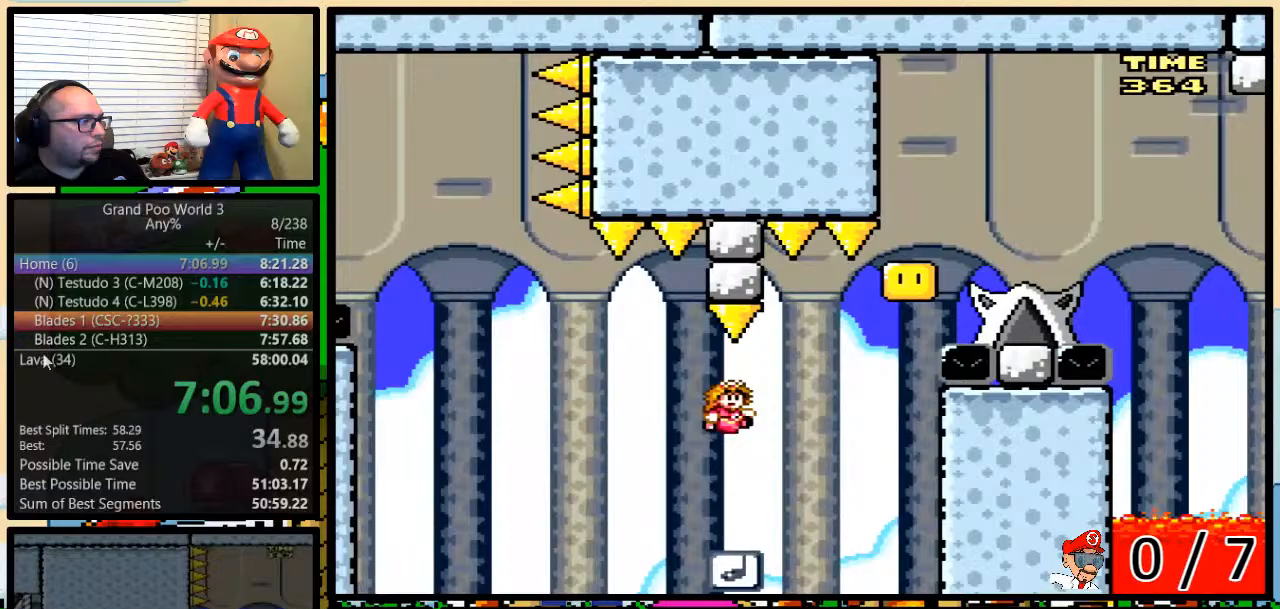
{"buttons": ["B", "Y", "DPAD_UP", "DPAD_RIGHT"], "events": [[50, "DPAD_RIGHT", "up"], [267, "DPAD_RIGHT", "down"], [300, "DPAD_UP", "down"], [350, "B", "down"]]}
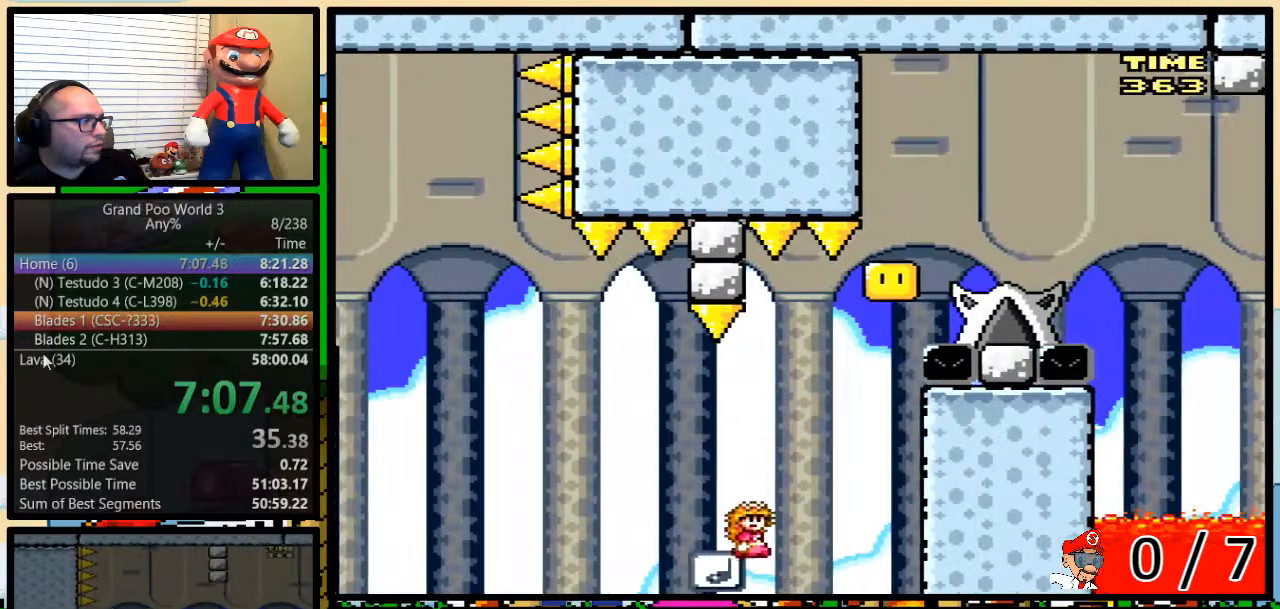
{"buttons": ["B", "Y", "DPAD_LEFT"]}
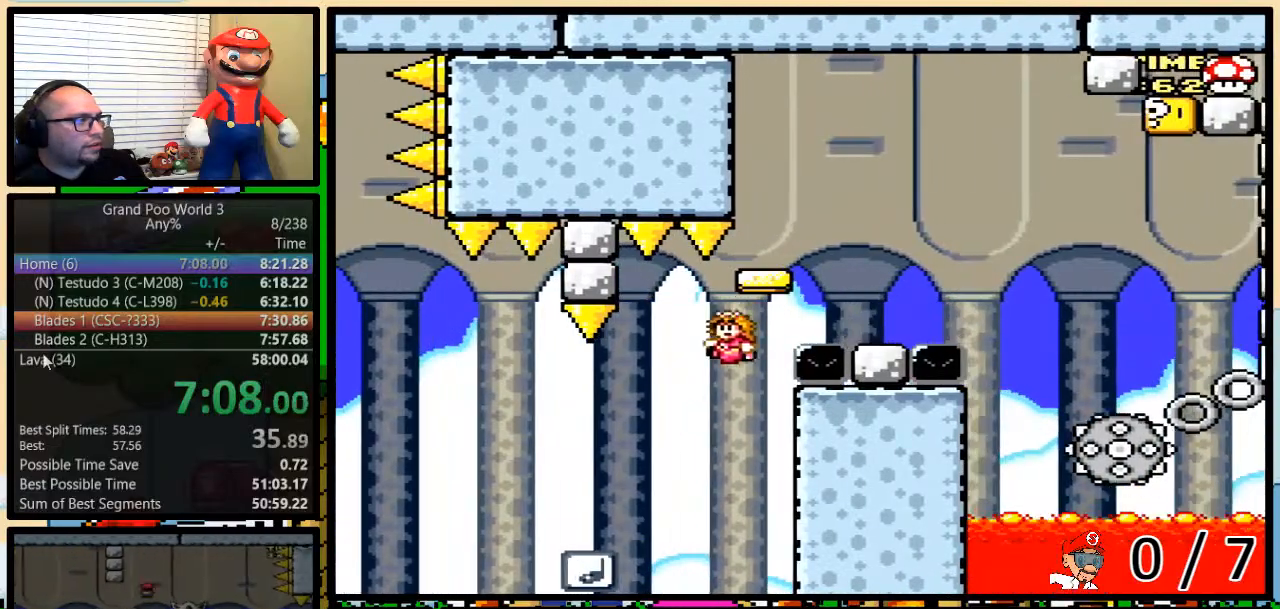
{"buttons": ["Y", "DPAD_RIGHT"], "events": [[50, "B", "up"], [167, "B", "down"], [217, "B", "up"], [451, "DPAD_UP", "down"], [484, "DPAD_RIGHT", "down"], [484, "DPAD_UP", "up"], [501, "DPAD_LEFT", "up"]]}
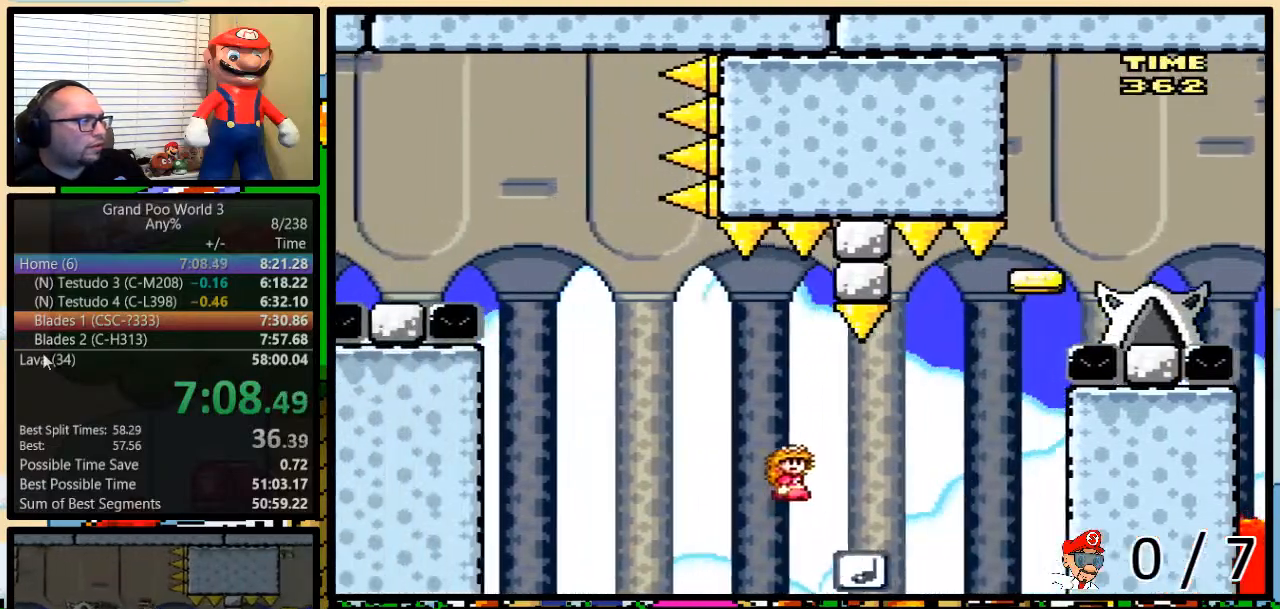
{"buttons": ["Y"], "events": [[350, "DPAD_RIGHT", "up"]]}
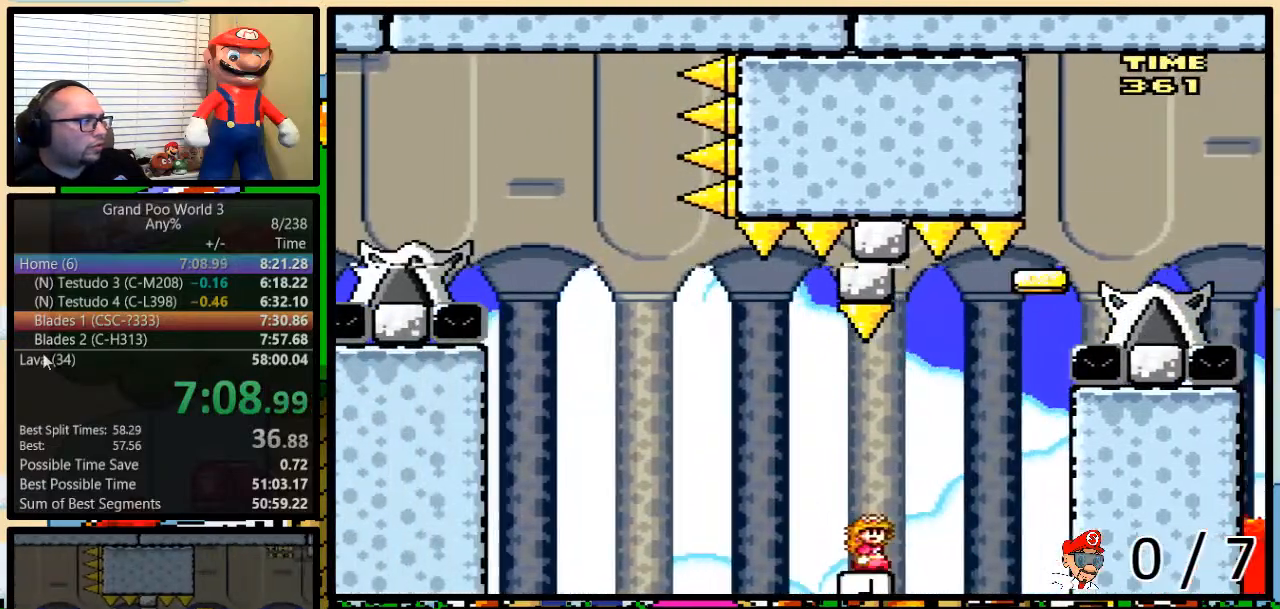
{"buttons": ["B", "Y", "DPAD_RIGHT"], "events": [[67, "B", "down"], [117, "DPAD_RIGHT", "down"], [150, "DPAD_UP", "down"], [217, "DPAD_UP", "up"]]}
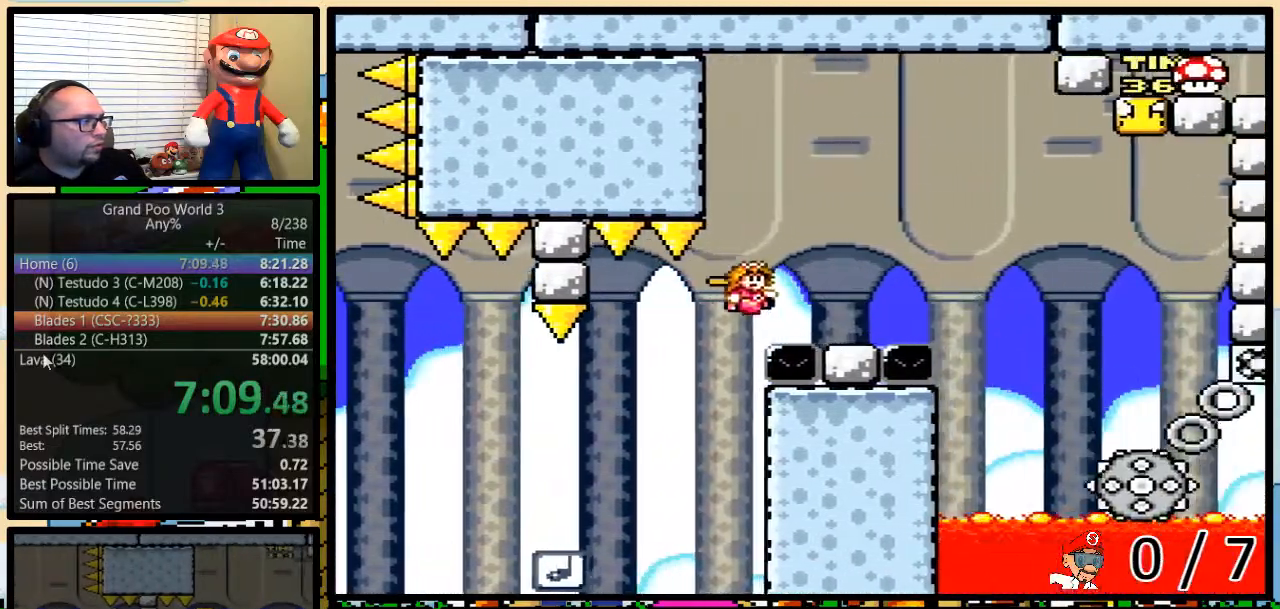
{"buttons": ["A", "Y", "DPAD_UP", "DPAD_RIGHT"], "events": [[16, "B", "up"], [166, "DPAD_LEFT", "down"], [216, "DPAD_LEFT", "up"], [216, "DPAD_UP", "down"], [250, "A", "down"], [250, "DPAD_UP", "up"], [350, "A", "up"], [383, "DPAD_UP", "down"], [500, "A", "down"]]}
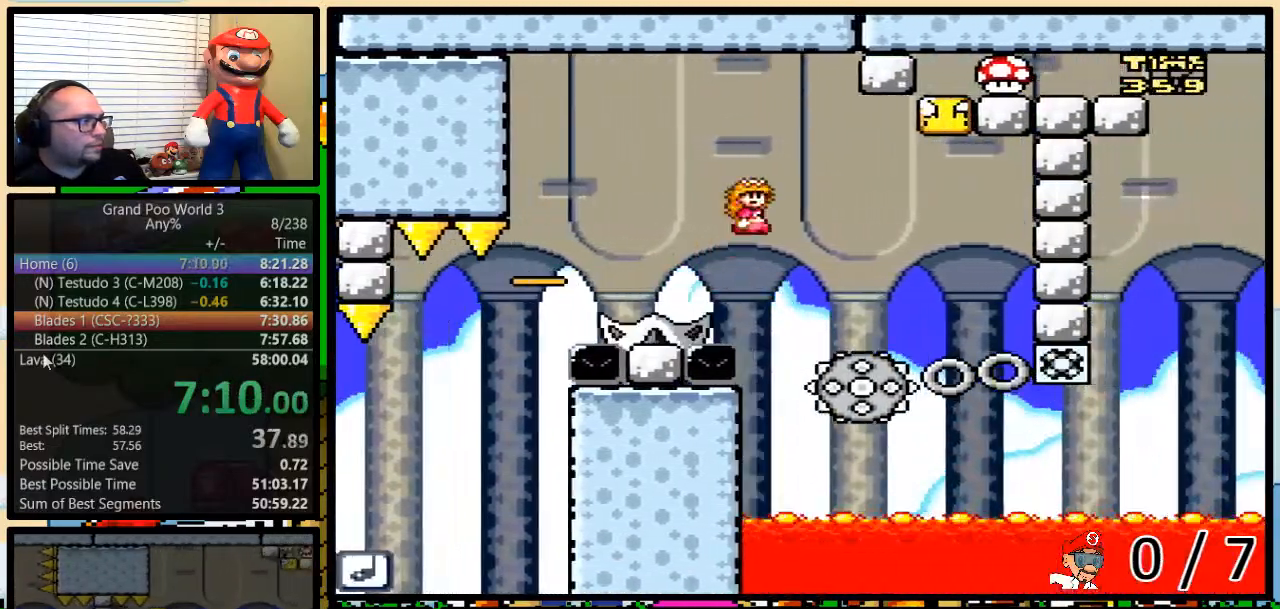
{"buttons": ["A", "Y", "DPAD_UP", "DPAD_RIGHT"]}
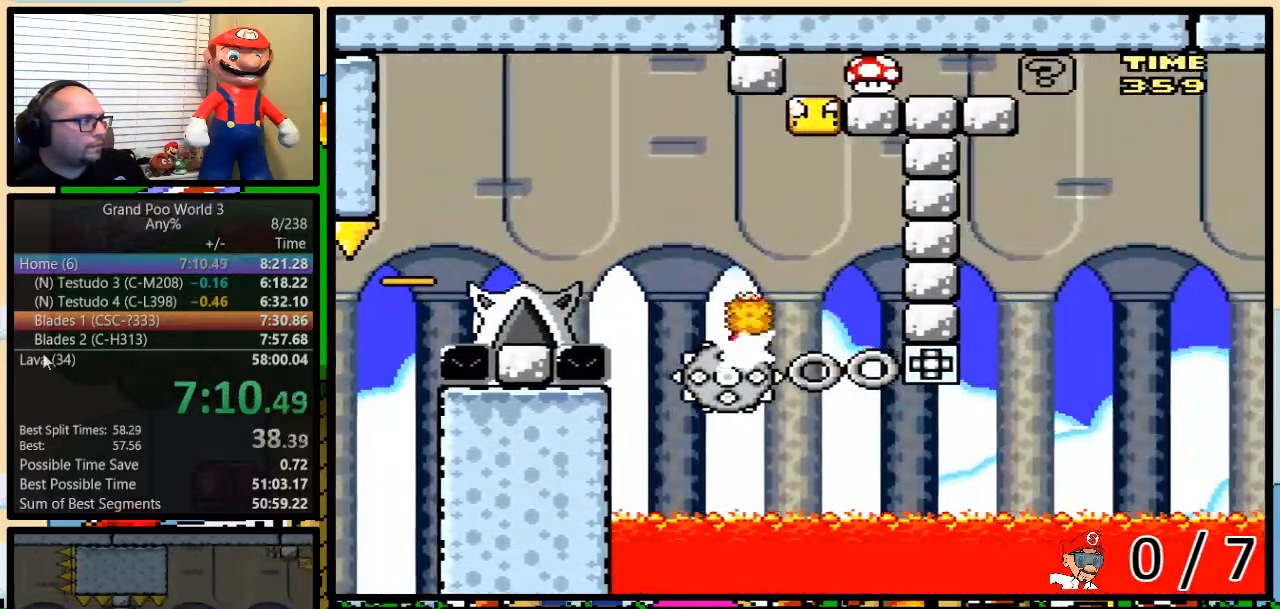
{"buttons": ["Y"], "events": [[100, "DPAD_LEFT", "down"], [100, "DPAD_RIGHT", "up"], [300, "DPAD_LEFT", "up"], [300, "DPAD_RIGHT", "down"], [300, "DPAD_UP", "up"], [383, "DPAD_RIGHT", "up"], [483, "A", "up"]]}
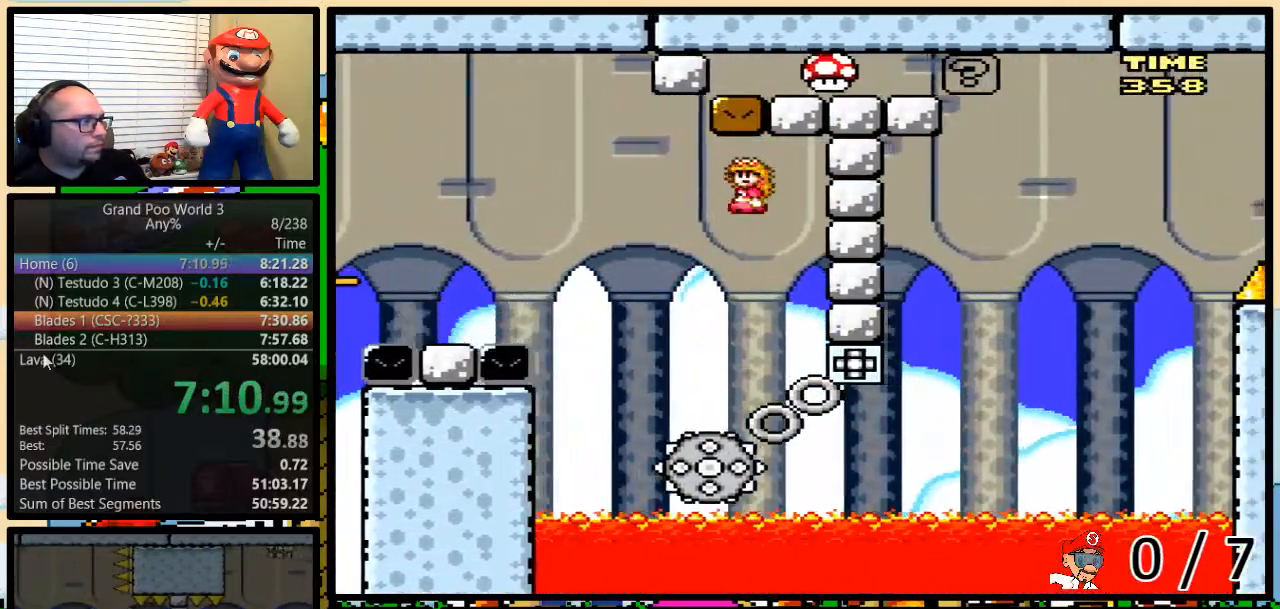
{"buttons": ["A", "Y", "DPAD_UP", "DPAD_RIGHT"], "events": [[17, "DPAD_RIGHT", "down"], [17, "DPAD_UP", "down"], [67, "DPAD_UP", "up"], [150, "DPAD_RIGHT", "up"], [217, "DPAD_RIGHT", "down"], [217, "DPAD_UP", "down"], [250, "A", "down"]]}